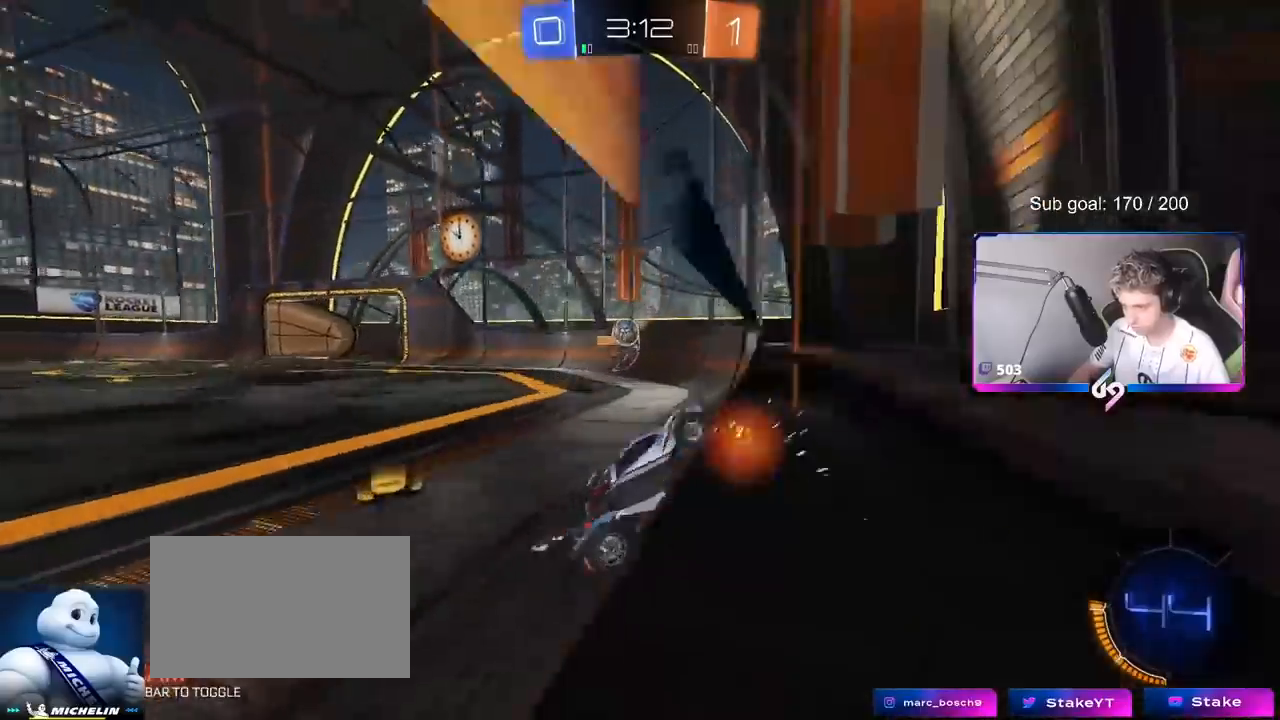
Gameplay with keyboard and mouse; each line is a JSON object with the keys and mouse buttons held at the frame after it. "events" lists presses ("down") and releases ("up") of "1", "2", "3", "4", "5", "a", "alt", "c", "caps_lock", "ctrl", "d", "e", "f", "g", "q", "r", "s", "shift", "space", "t", "tab", "v", "w", "x", "z", "mouse_left", "mouse_wheel" and "mouse_right" between this image and that frame as [ms after this image, input, new state], when the widget could be followed in between. "mouse_left", "mouse_wheel", "mouse_right" = the "left", "wheel", "right" buttons of the "mouse" list. No other keys are recorded. "wheel" means that the mouse wheel is clicked or scrolled. "mouse_move" is the direction in which the mouse moves at that frame (one of eight, or "still"), when it could be read.
{"keys": ["d"], "mouse": ["right"], "mouse_move": "down-left", "events": [[333, "a", "down"], [367, "a", "up"], [367, "w", "up"], [467, "d", "down"], [467, "mouse_right", "down"]]}
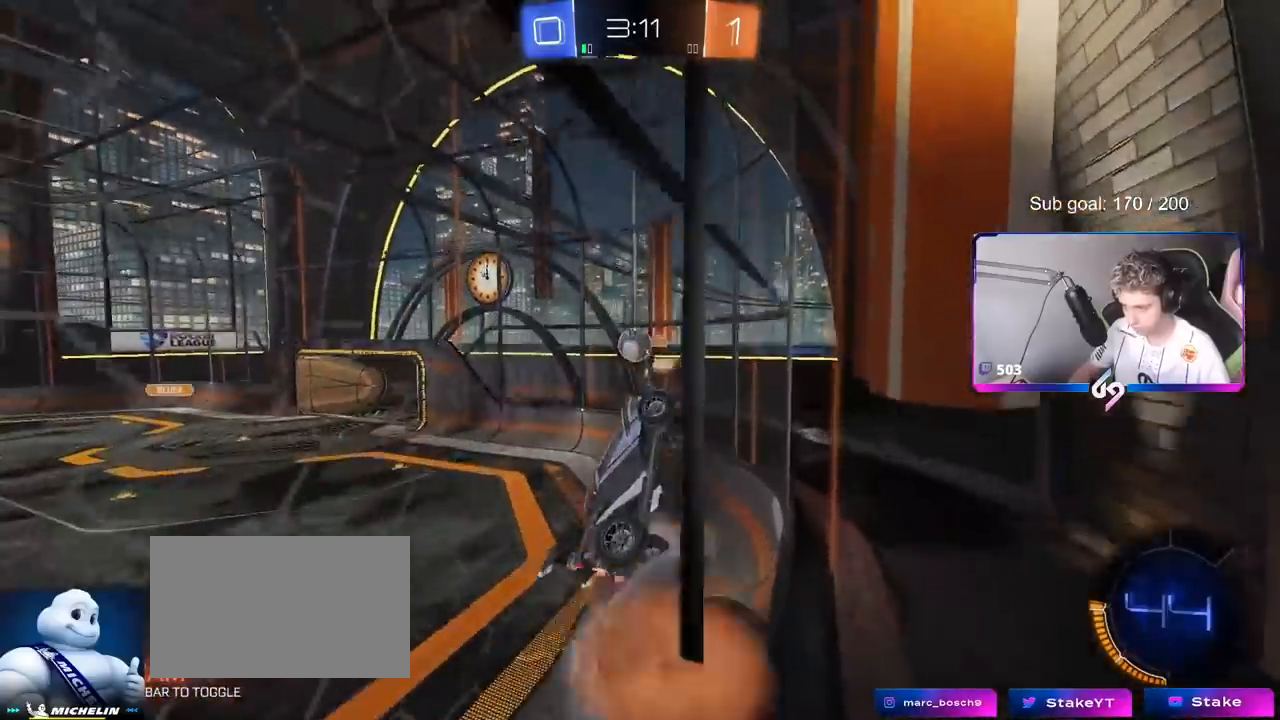
{"keys": ["a", "shift", "w"], "mouse": ["left"], "mouse_move": "still", "events": [[17, "a", "down"], [17, "d", "up"], [17, "mouse_left", "down"], [17, "s", "down"], [150, "s", "up"], [200, "mouse_right", "up"], [250, "a", "up"], [434, "w", "down"], [484, "a", "down"], [484, "shift", "down"]]}
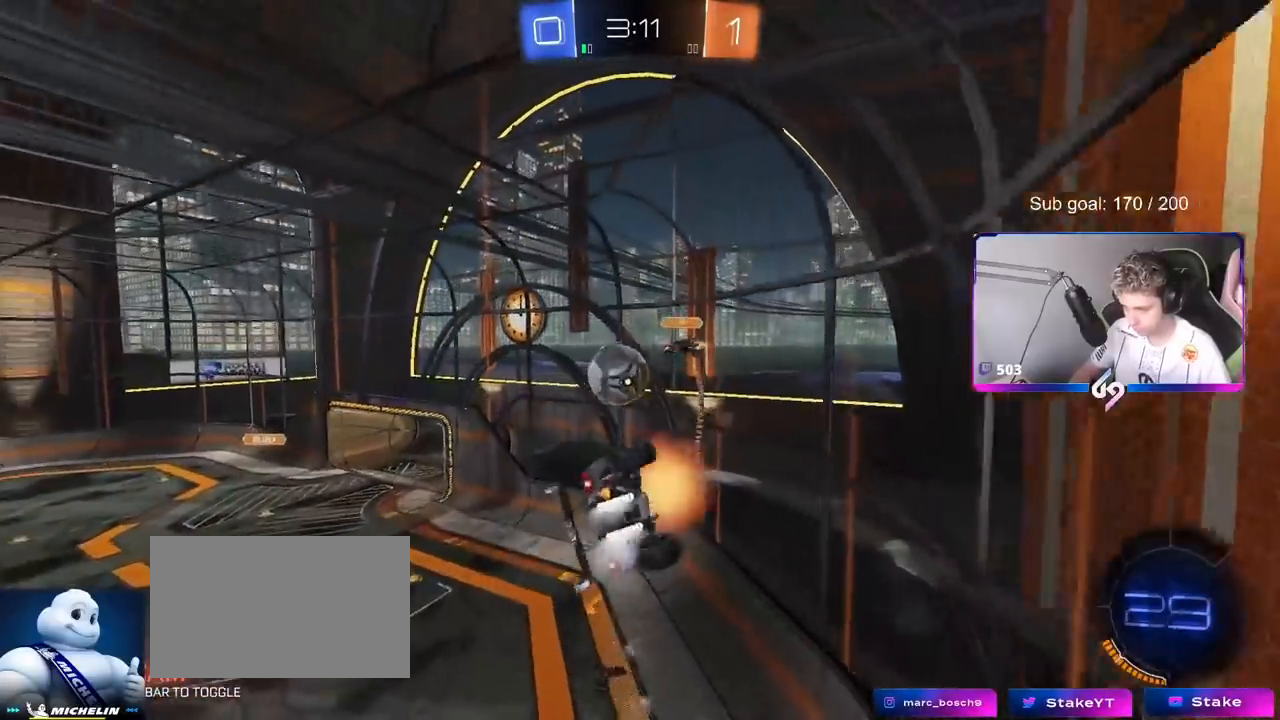
{"keys": ["a", "shift"], "mouse": [], "mouse_move": "still", "events": [[33, "mouse_right", "down"], [83, "mouse_left", "up"], [83, "s", "down"], [83, "w", "up"], [166, "mouse_right", "up"], [317, "s", "up"]]}
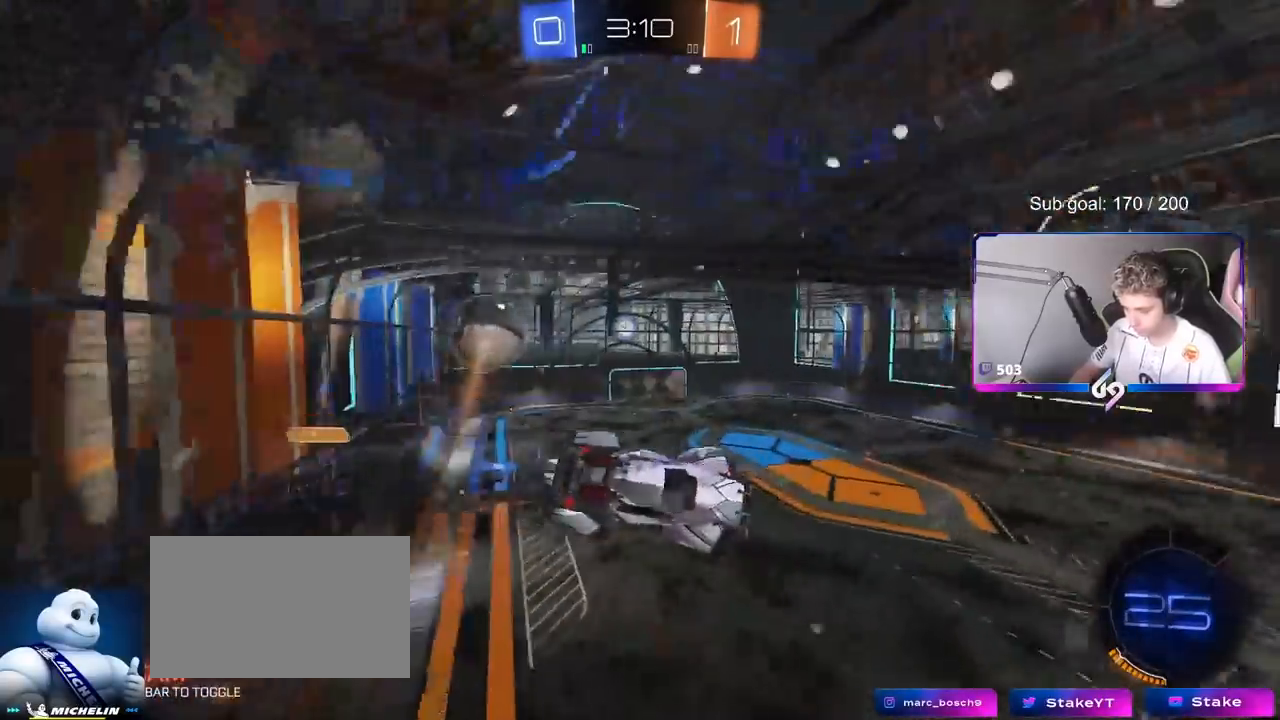
{"keys": ["s"], "mouse": ["left"], "mouse_move": "still", "events": [[50, "s", "down"], [234, "shift", "up"], [284, "a", "up"], [317, "d", "down"], [367, "mouse_left", "down"], [417, "d", "up"]]}
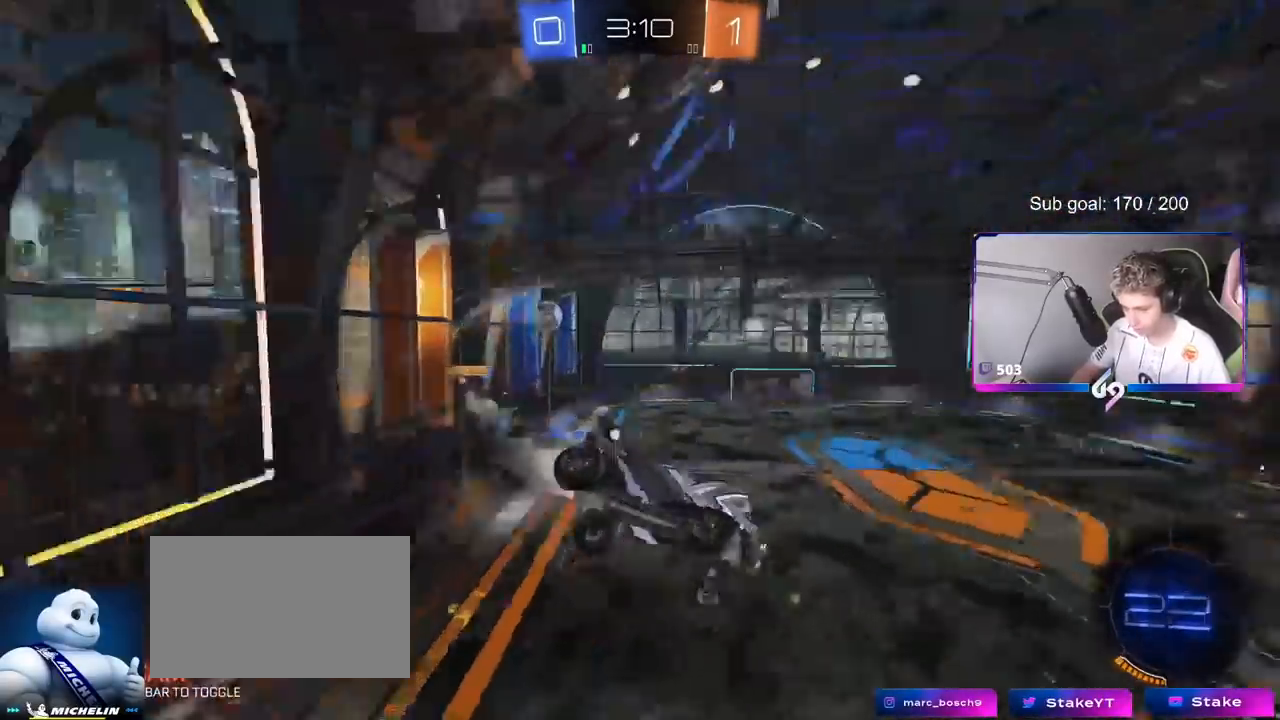
{"keys": ["a", "shift"], "mouse": [], "mouse_move": "still", "events": [[16, "space", "down"], [66, "s", "up"], [116, "space", "up"], [433, "a", "down"], [433, "mouse_left", "up"], [433, "s", "down"], [433, "shift", "down"], [483, "s", "up"]]}
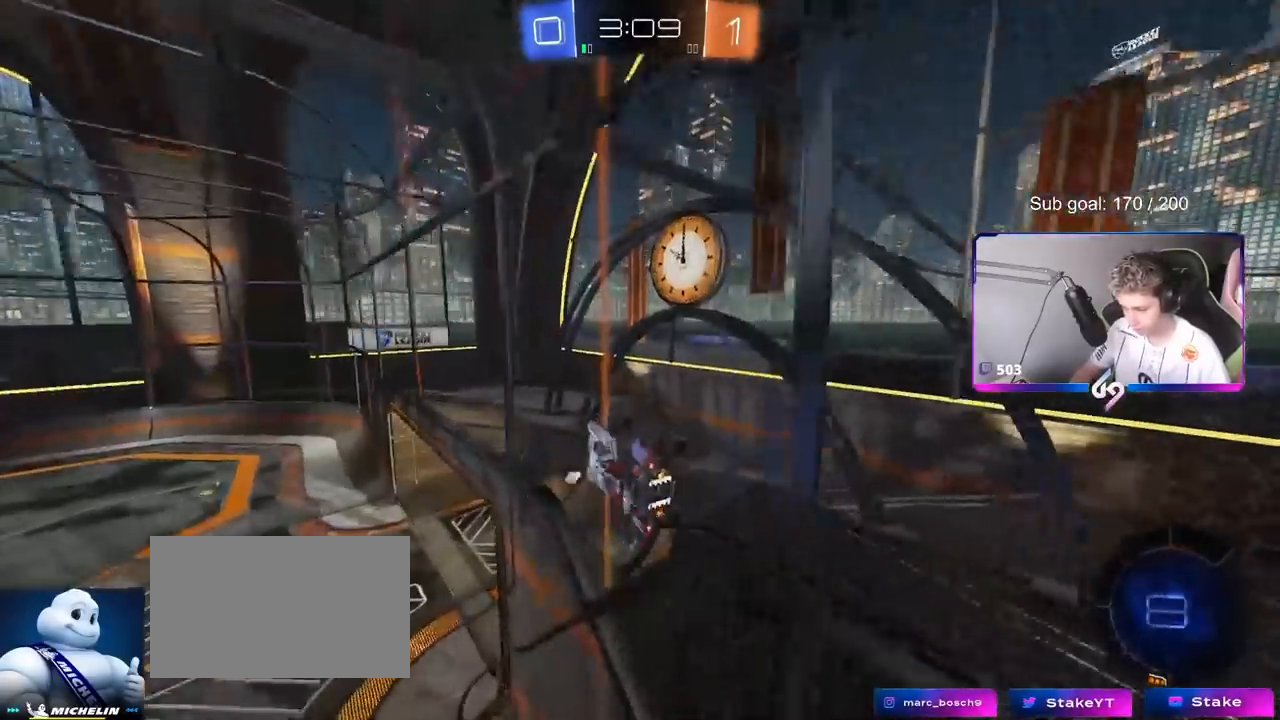
{"keys": ["d", "s", "shift"], "mouse": [], "mouse_move": "up-right", "events": [[33, "a", "up"], [33, "shift", "up"], [67, "shift", "down"], [217, "d", "down"], [217, "mouse_right", "down"], [317, "s", "down"], [417, "mouse_right", "up"]]}
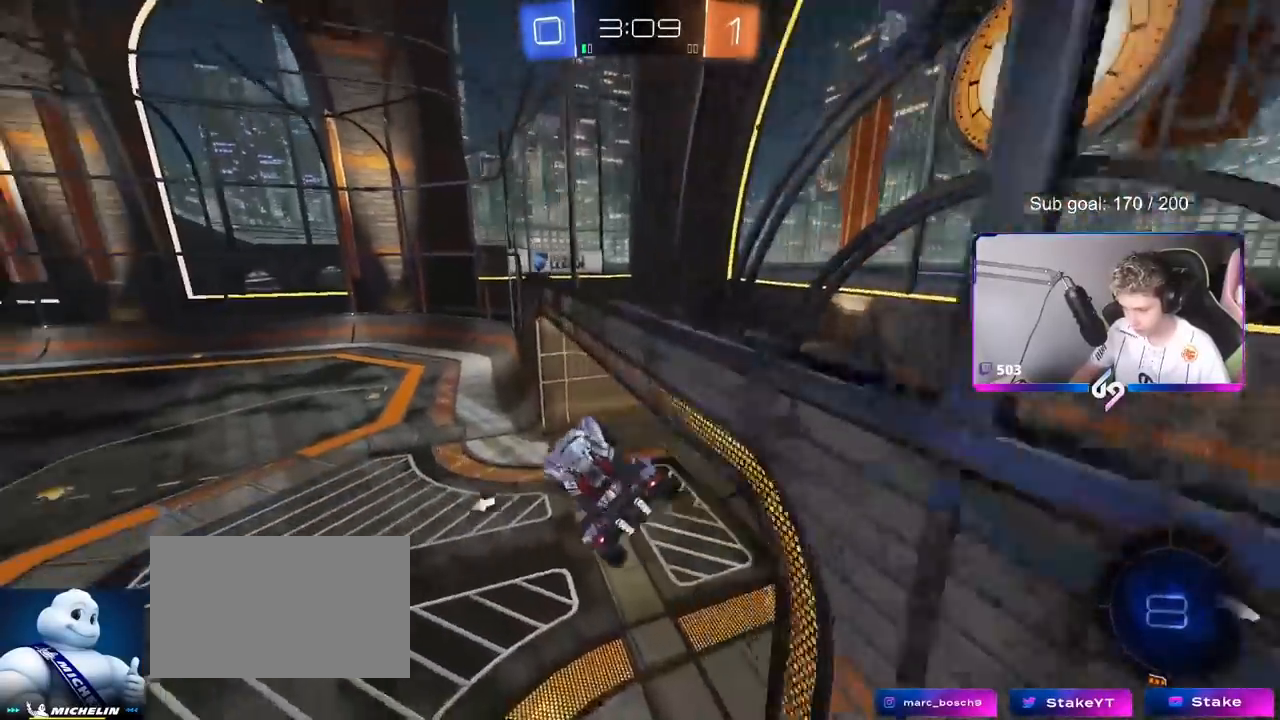
{"keys": ["w"], "mouse": [], "mouse_move": "still", "events": [[50, "d", "up"], [50, "s", "up"], [50, "shift", "up"], [467, "w", "down"]]}
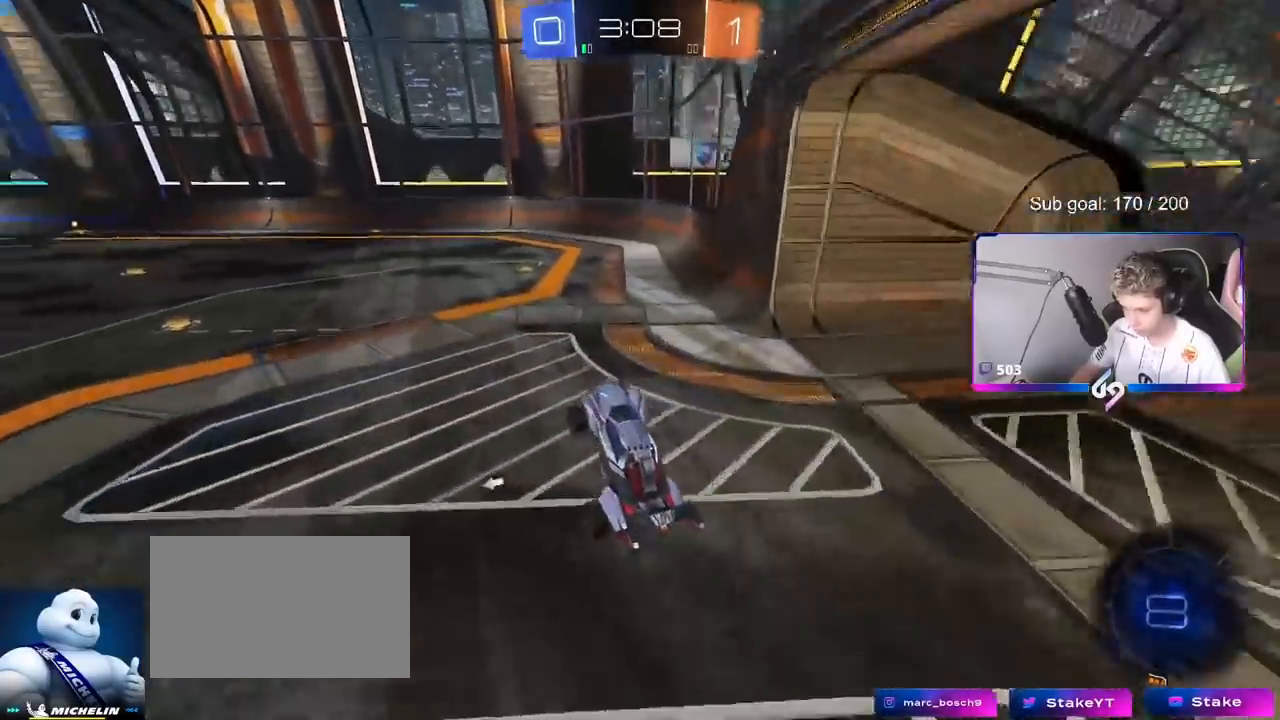
{"keys": ["a", "shift"], "mouse": ["left", "right"], "mouse_move": "down-left", "events": [[67, "mouse_right", "down"], [150, "a", "down"], [200, "mouse_right", "up"], [284, "a", "up"], [334, "mouse_left", "down"], [334, "mouse_right", "down"], [384, "a", "down"], [384, "shift", "down"], [434, "mouse_right", "up"], [484, "mouse_right", "down"], [484, "w", "up"]]}
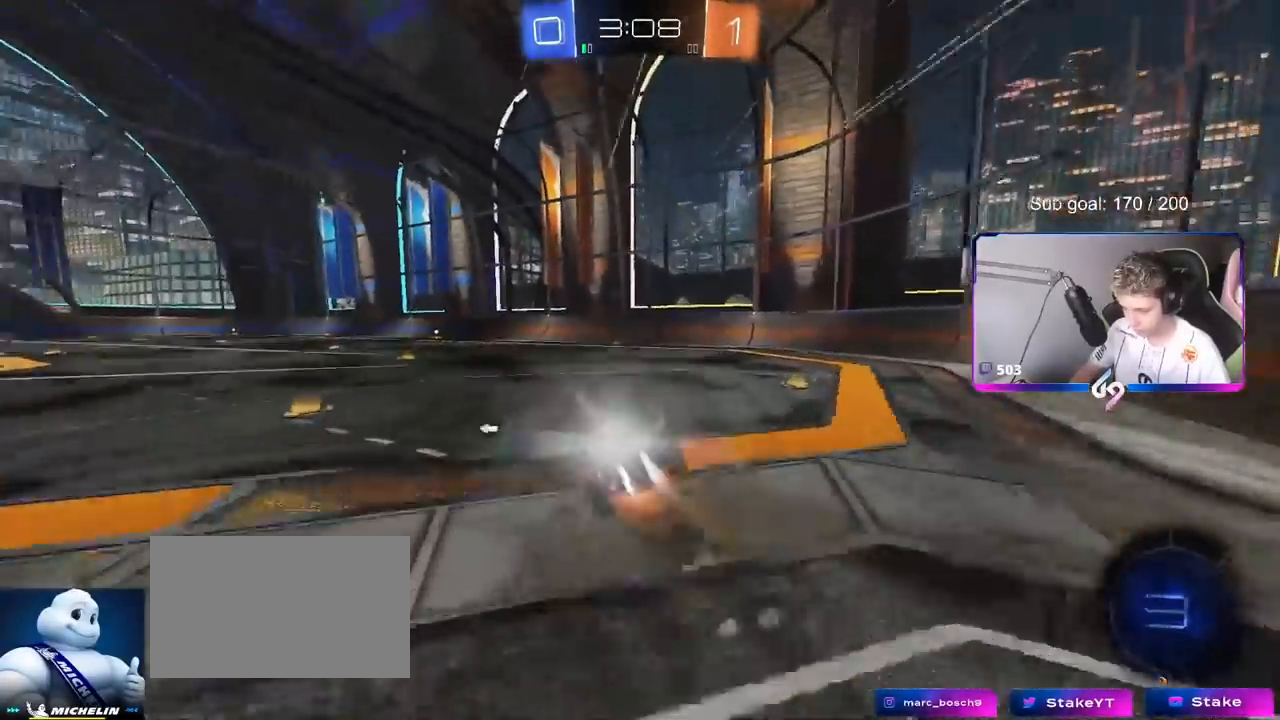
{"keys": ["a", "s", "shift"], "mouse": [], "mouse_move": "still", "events": [[33, "s", "down"], [150, "mouse_left", "up"], [166, "mouse_right", "up"], [267, "space", "down"], [367, "s", "up"], [400, "space", "up"], [500, "s", "down"]]}
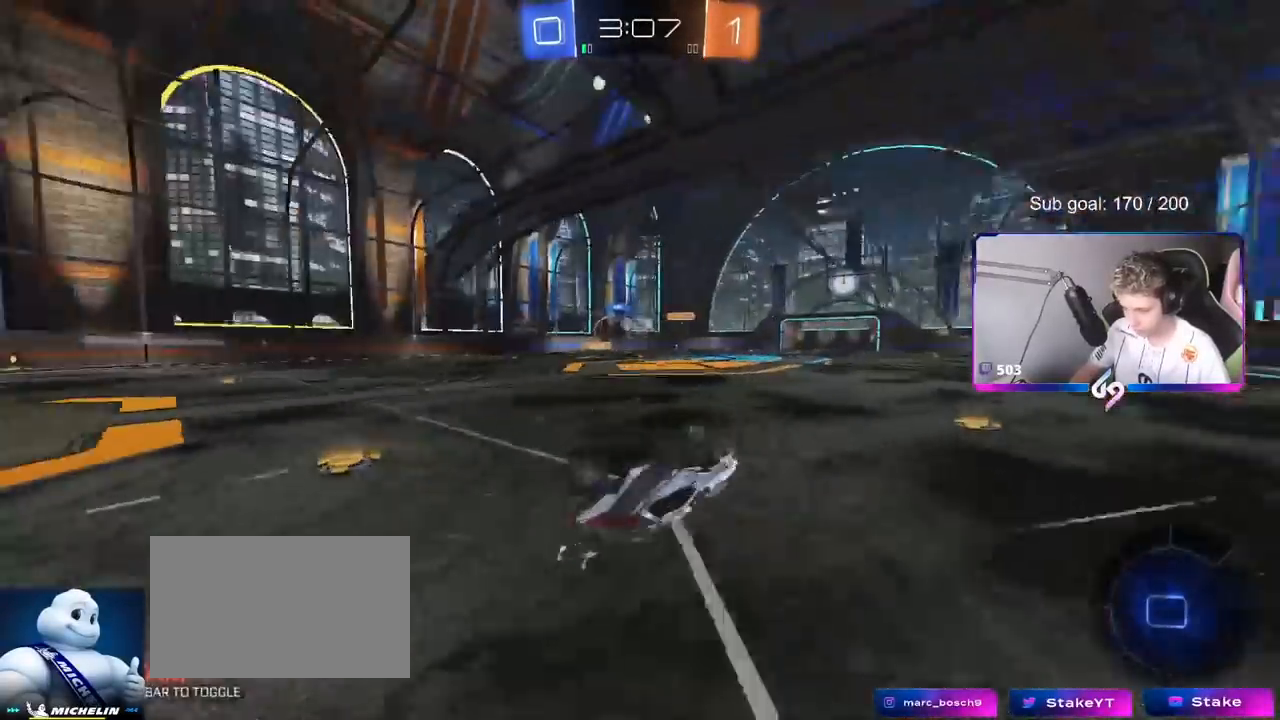
{"keys": [], "mouse": [], "mouse_move": "still", "events": [[234, "s", "up"], [284, "a", "up"], [284, "shift", "up"]]}
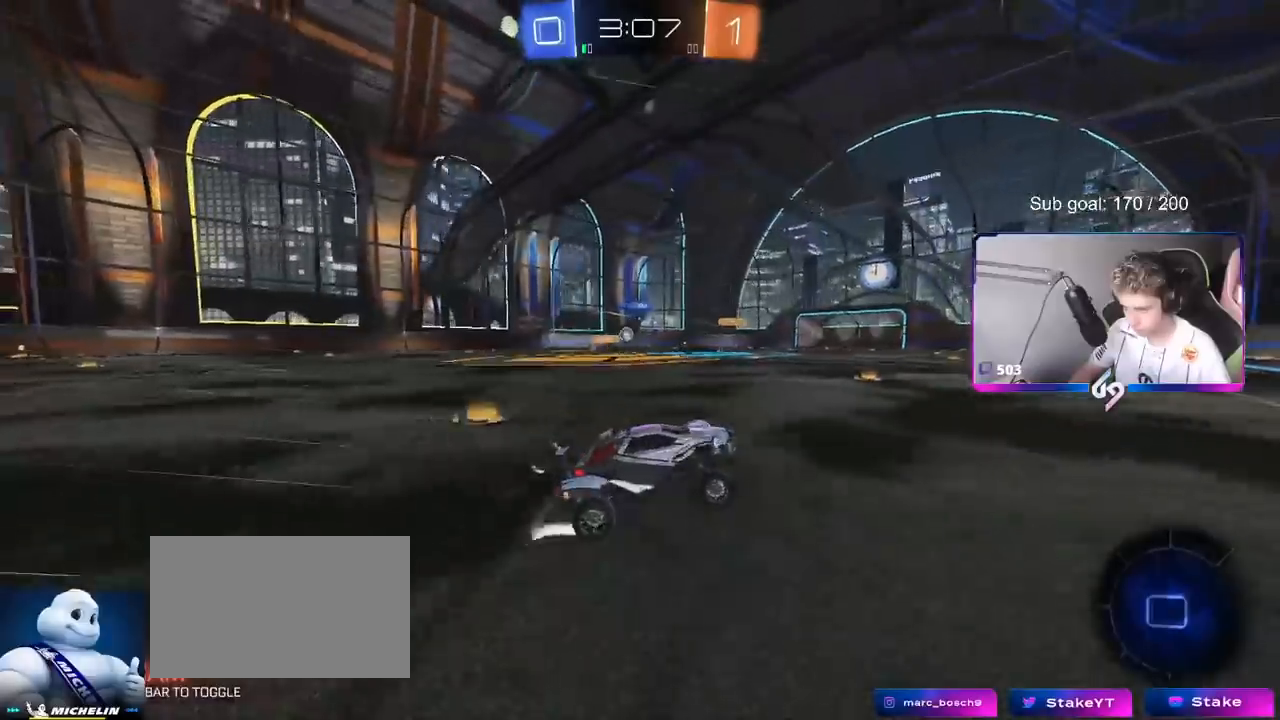
{"keys": ["w"], "mouse": [], "mouse_move": "still", "events": [[50, "w", "down"], [100, "mouse_left", "down"], [367, "a", "down"], [367, "mouse_left", "up"], [467, "a", "up"]]}
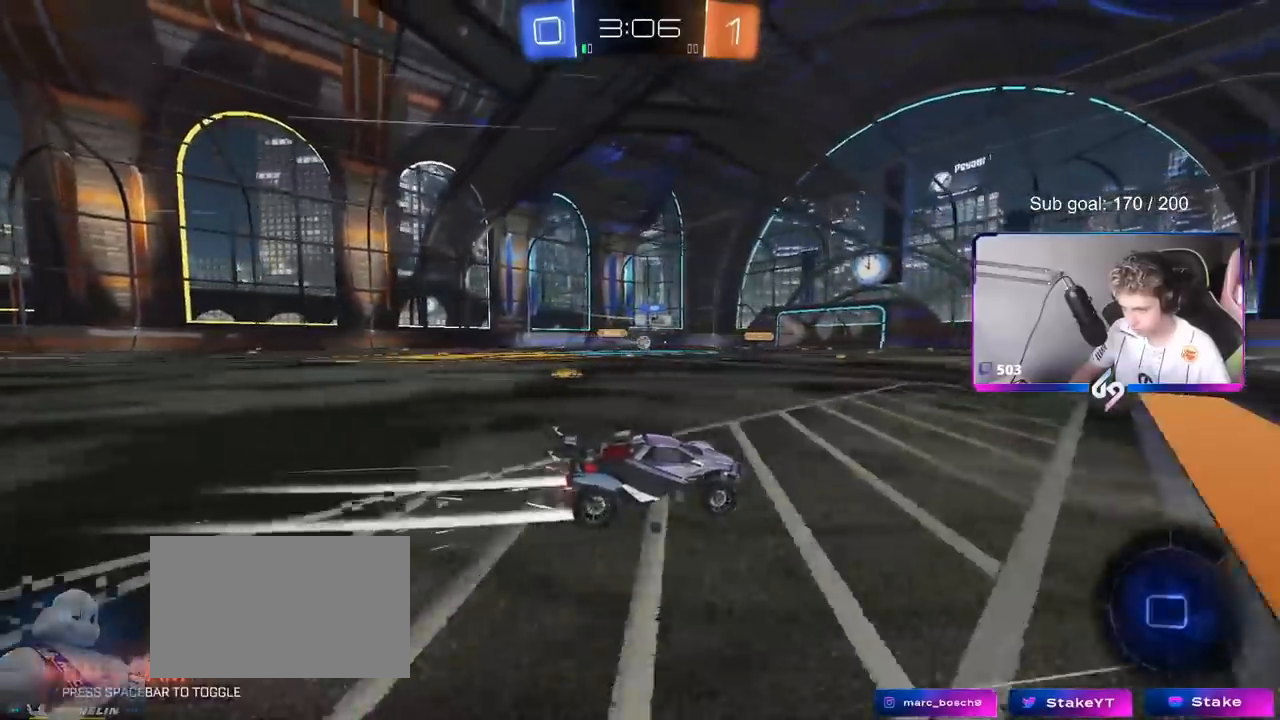
{"keys": ["w"], "mouse": [], "mouse_move": "still", "events": [[250, "a", "down"], [284, "a", "up"]]}
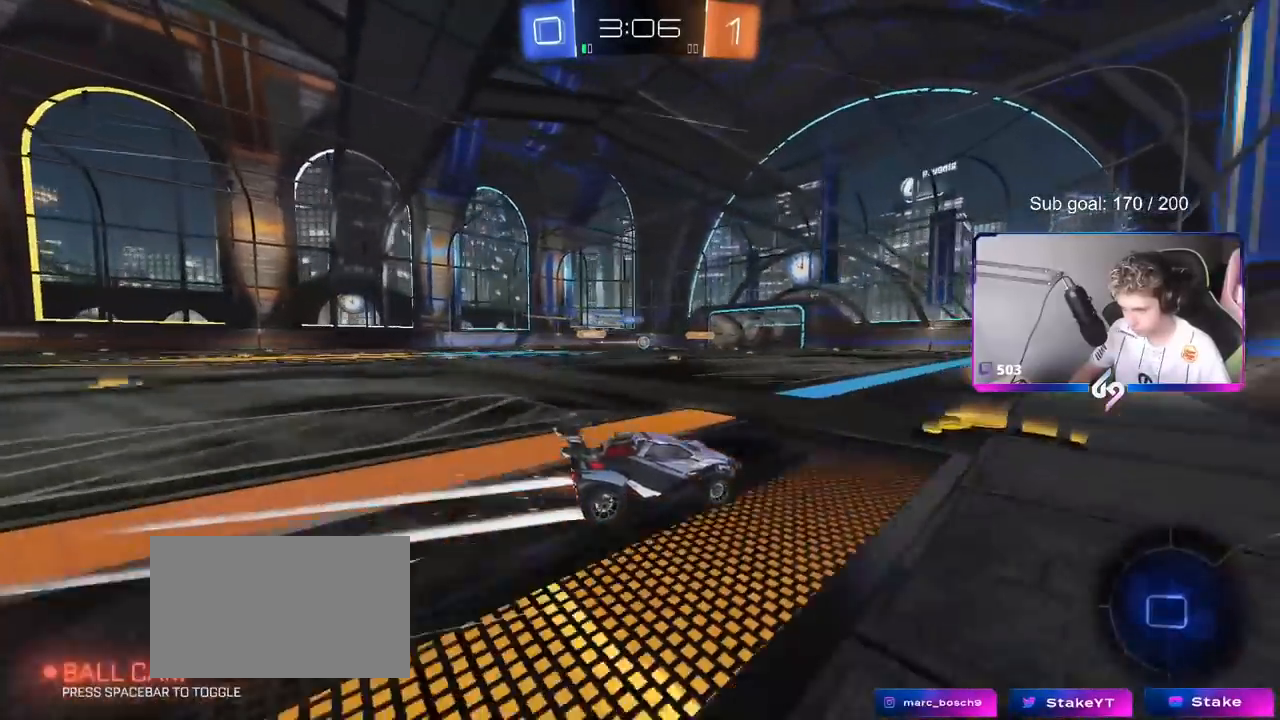
{"keys": ["w"], "mouse": [], "mouse_move": "still", "events": [[33, "a", "down"], [66, "mouse_left", "down"], [350, "a", "up"], [350, "mouse_left", "up"]]}
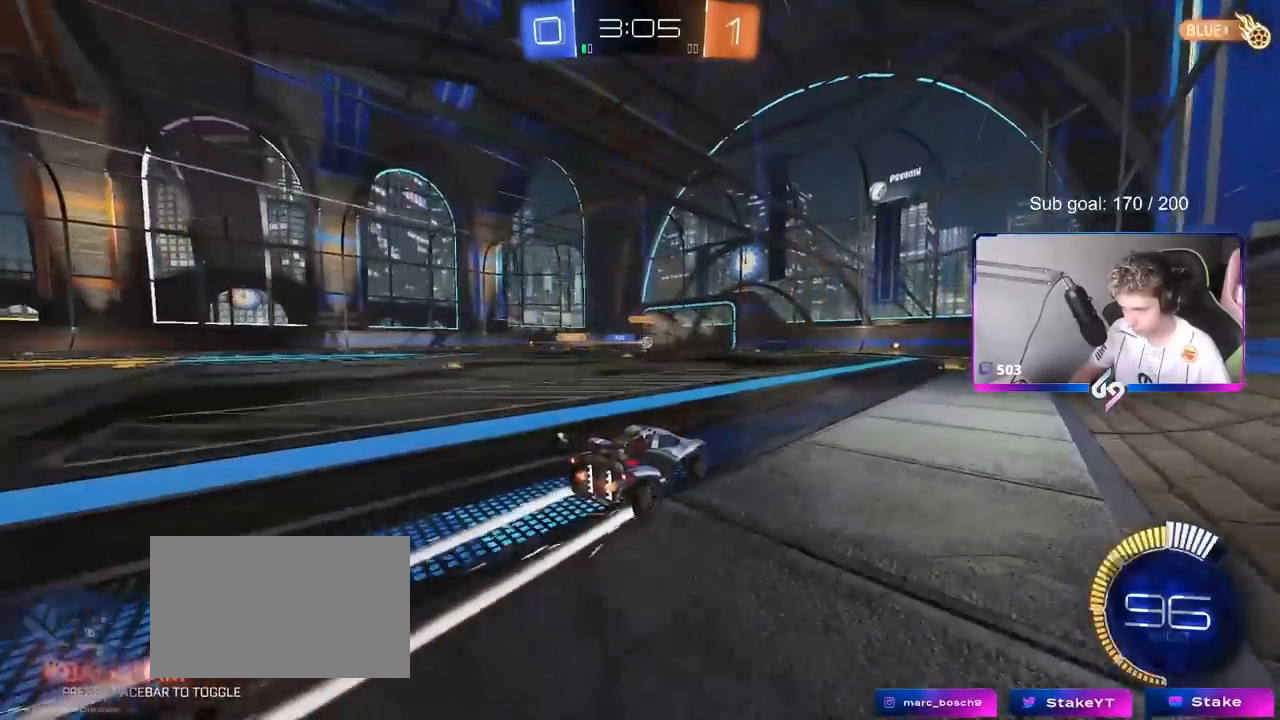
{"keys": ["w"], "mouse": [], "mouse_move": "still", "events": [[284, "a", "down"], [467, "a", "up"]]}
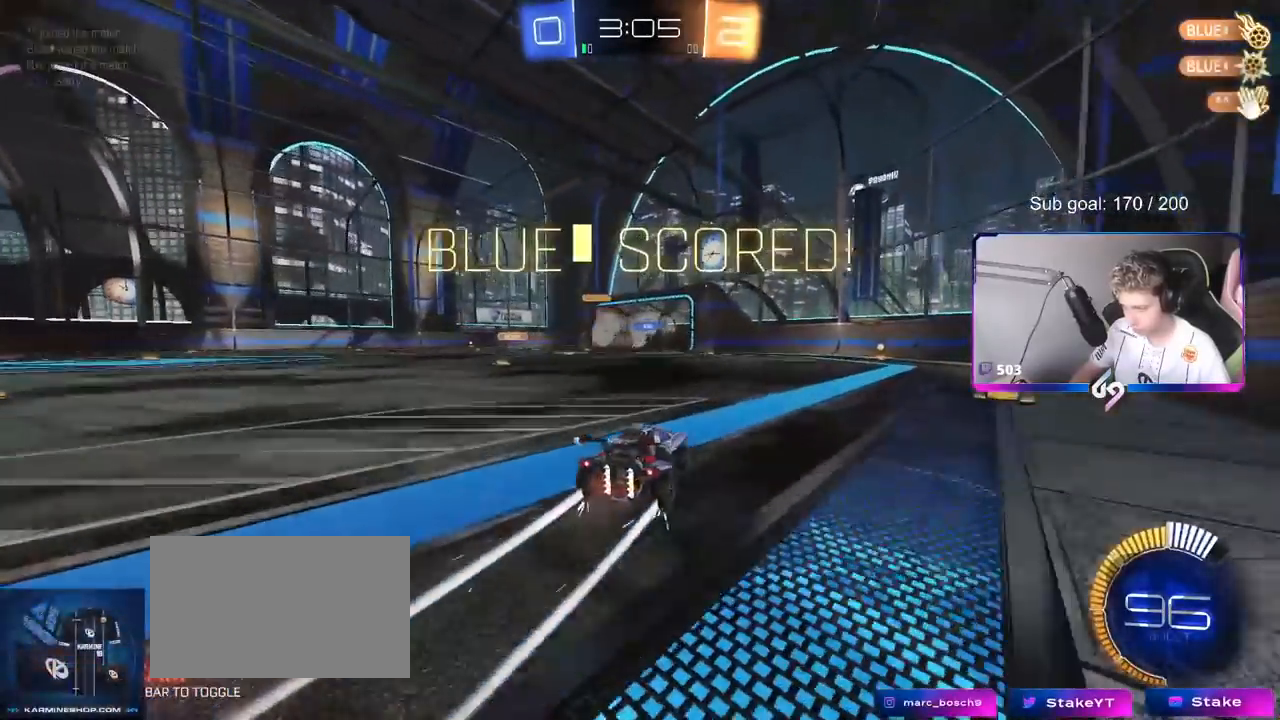
{"keys": ["a"], "mouse": [], "mouse_move": "right", "events": [[150, "a", "down"], [483, "w", "up"]]}
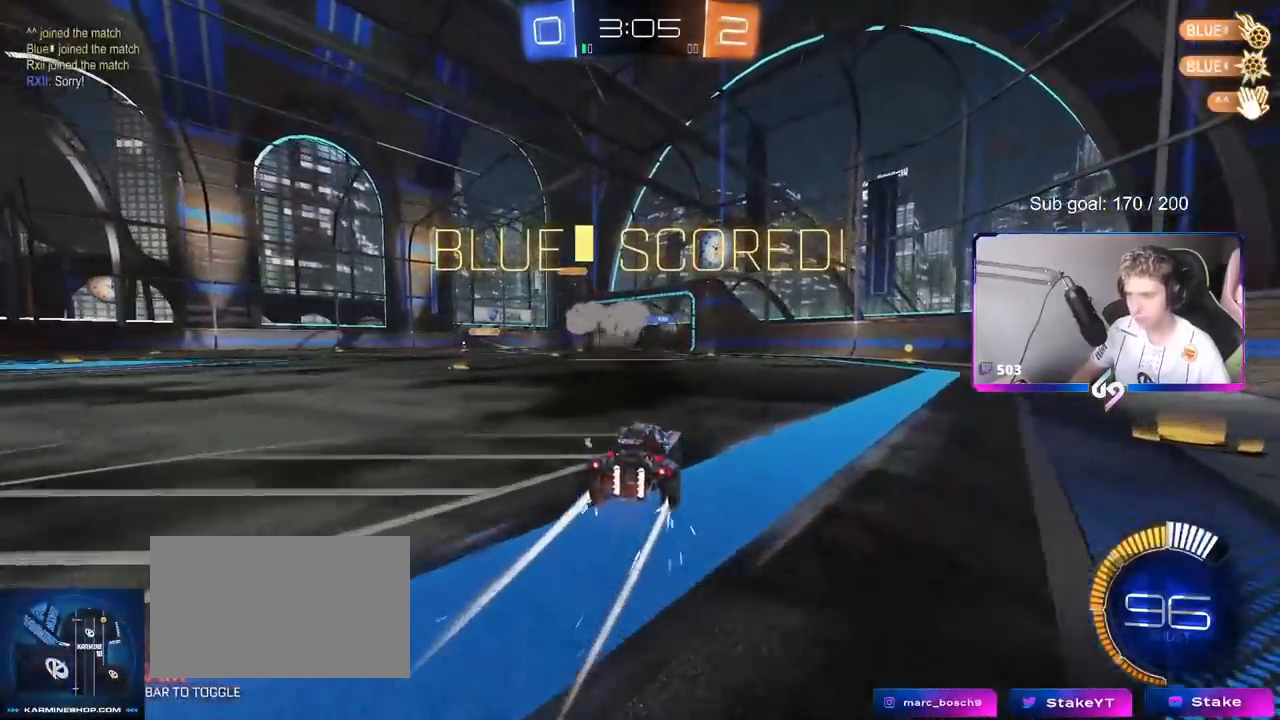
{"keys": ["shift"], "mouse": ["left", "right"], "mouse_move": "still", "events": [[84, "mouse_left", "down"], [134, "mouse_right", "down"], [167, "s", "down"], [217, "d", "down"], [267, "shift", "down"], [300, "a", "up"], [400, "d", "up"], [400, "mouse_right", "up"], [400, "s", "up"], [451, "mouse_right", "down"]]}
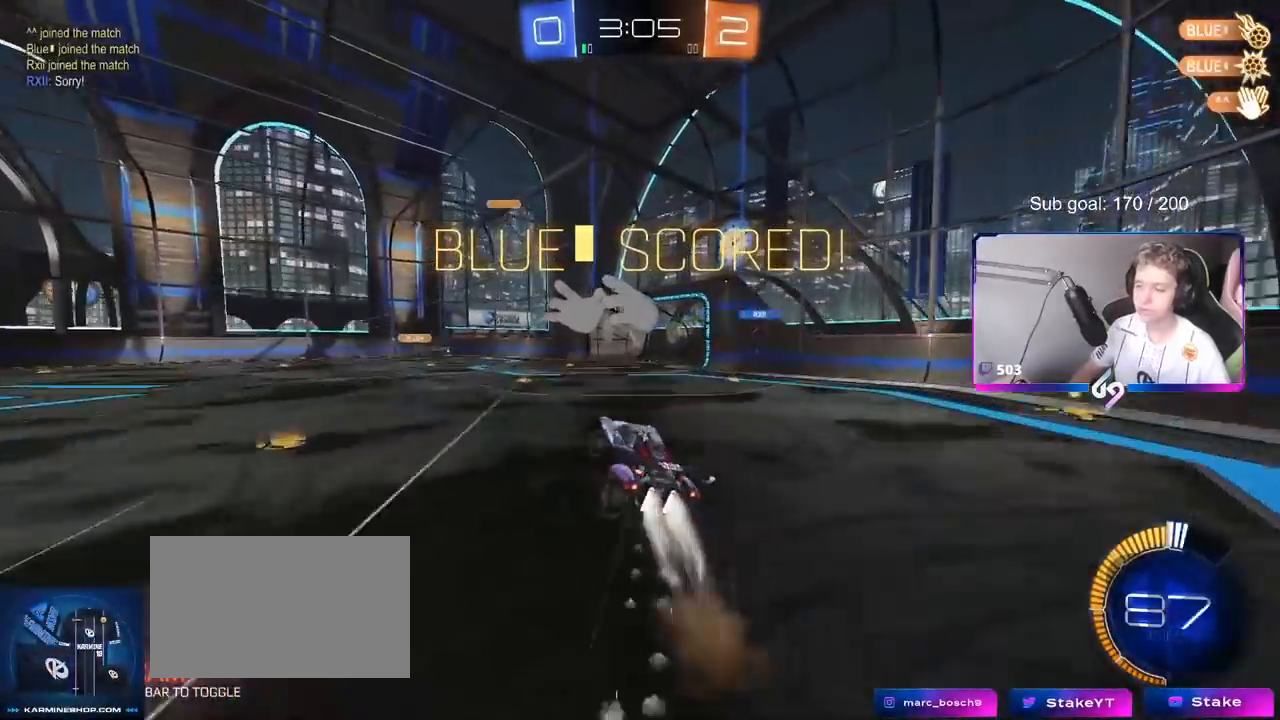
{"keys": [], "mouse": ["left"], "mouse_move": "still", "events": [[50, "s", "down"], [100, "d", "down"], [183, "mouse_right", "up"], [283, "s", "up"], [467, "d", "up"], [467, "shift", "up"]]}
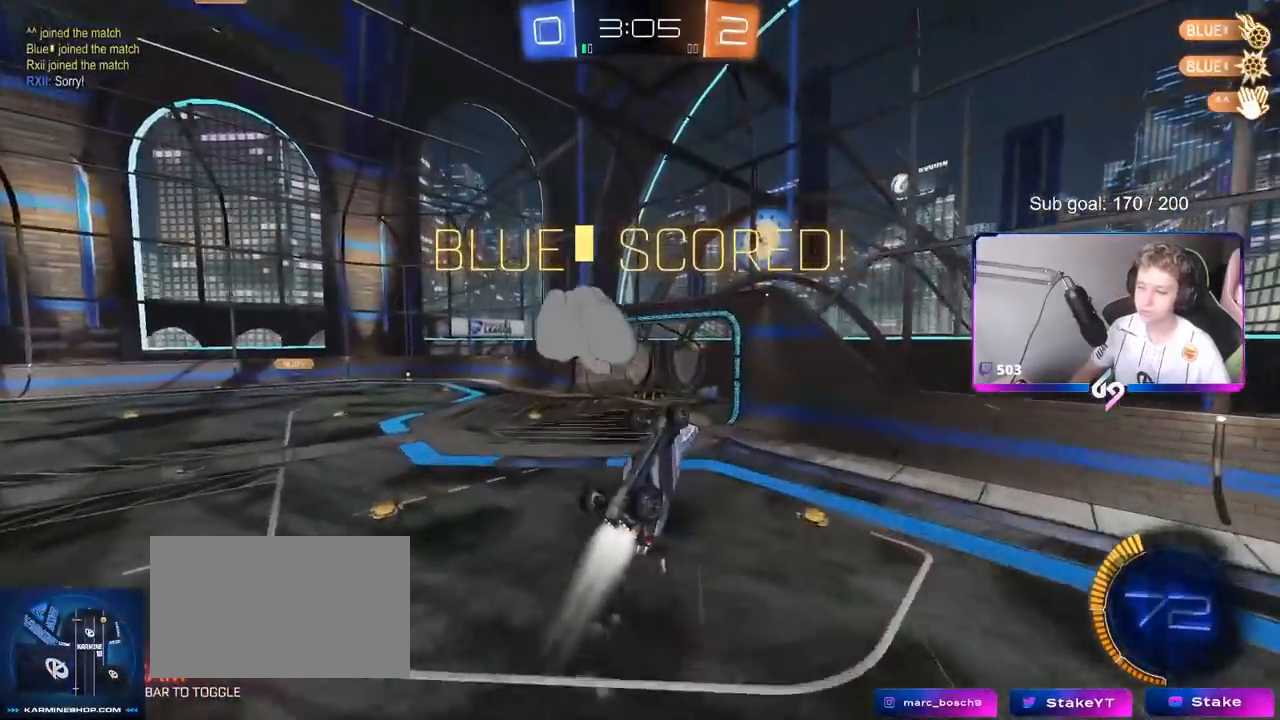
{"keys": ["d"], "mouse": ["left"], "mouse_move": "still", "events": [[200, "a", "down"], [200, "mouse_left", "up"], [300, "s", "down"], [350, "a", "up"], [384, "mouse_left", "down"], [434, "d", "down"], [434, "s", "up"]]}
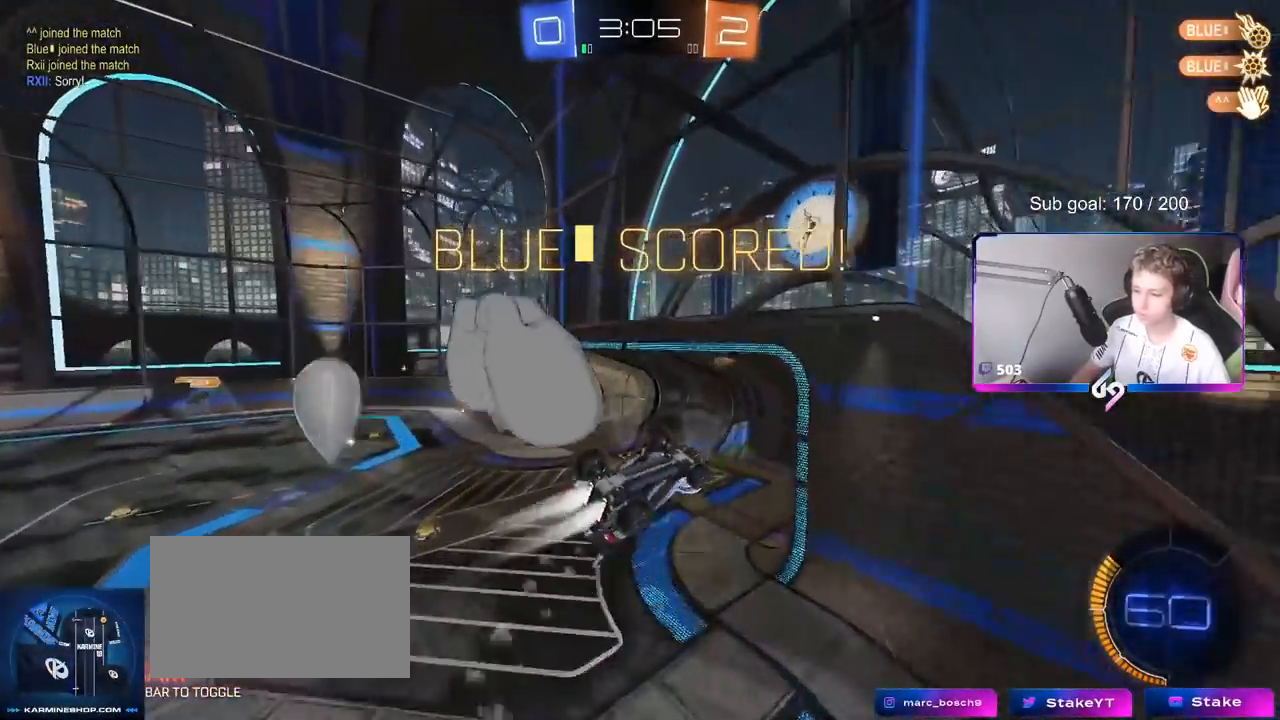
{"keys": [], "mouse": ["left"], "mouse_move": "still", "events": [[66, "d", "up"], [216, "a", "down"], [216, "shift", "down"], [350, "a", "up"], [350, "shift", "up"]]}
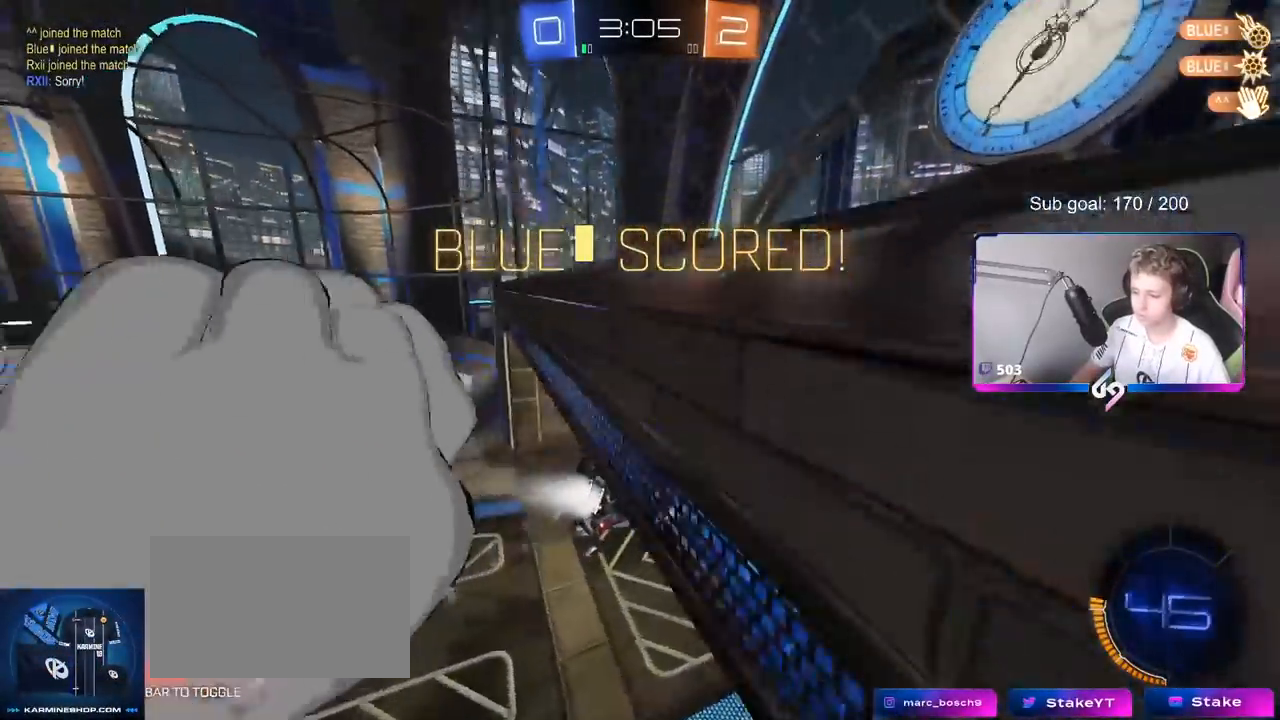
{"keys": ["a", "w"], "mouse": [], "mouse_move": "still", "events": [[284, "mouse_left", "up"], [367, "w", "down"], [467, "a", "down"]]}
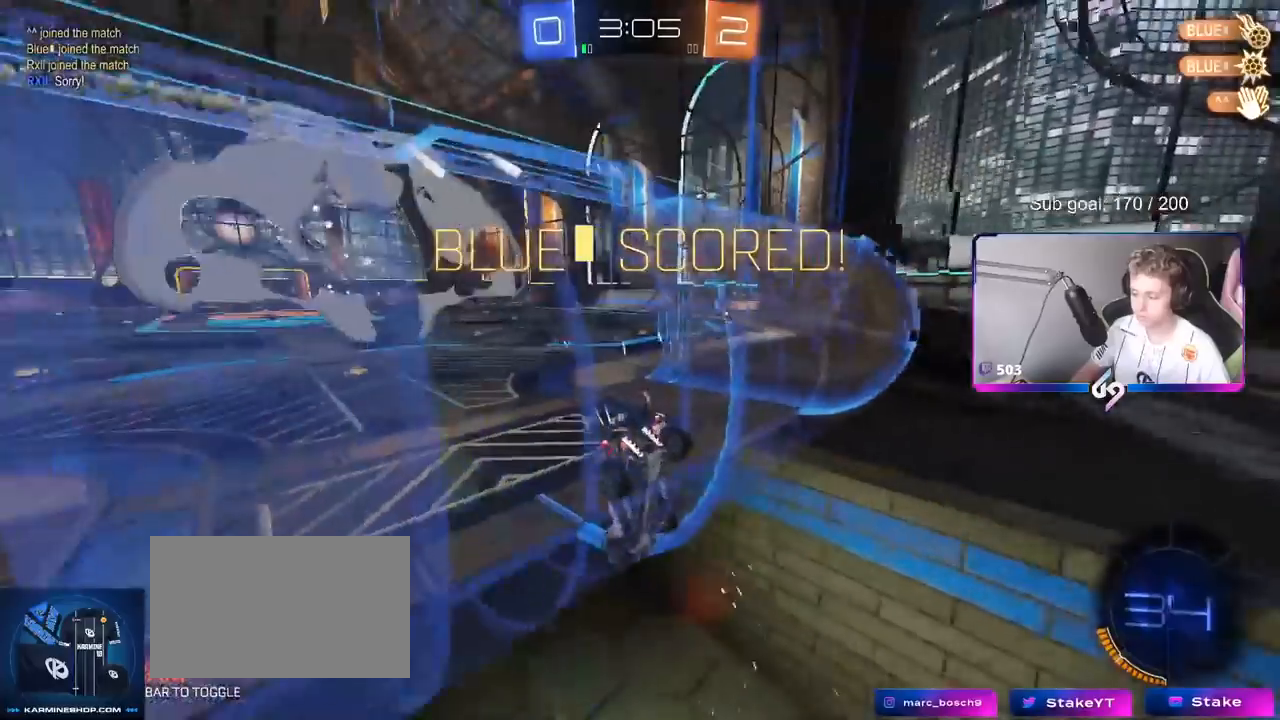
{"keys": [], "mouse": [], "mouse_move": "still", "events": [[16, "w", "up"], [116, "s", "down"], [250, "a", "up"], [433, "d", "down"], [483, "d", "up"], [483, "s", "up"]]}
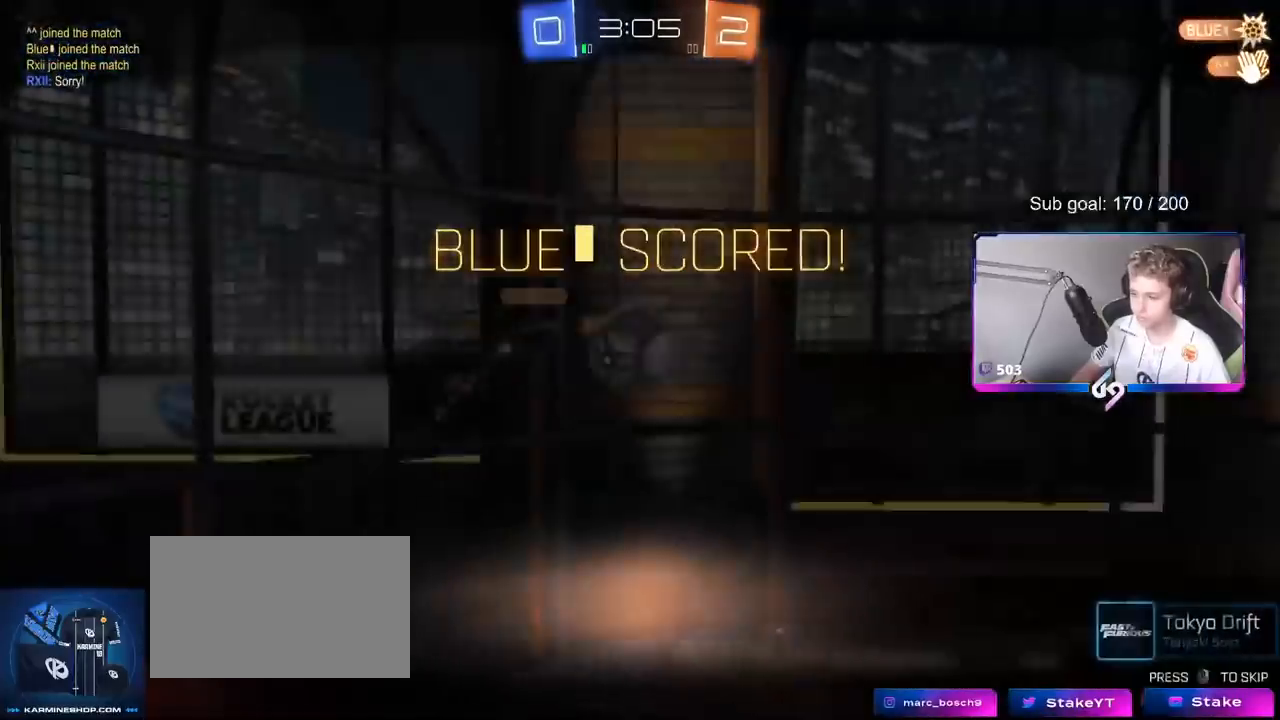
{"keys": [], "mouse": [], "mouse_move": "still", "events": []}
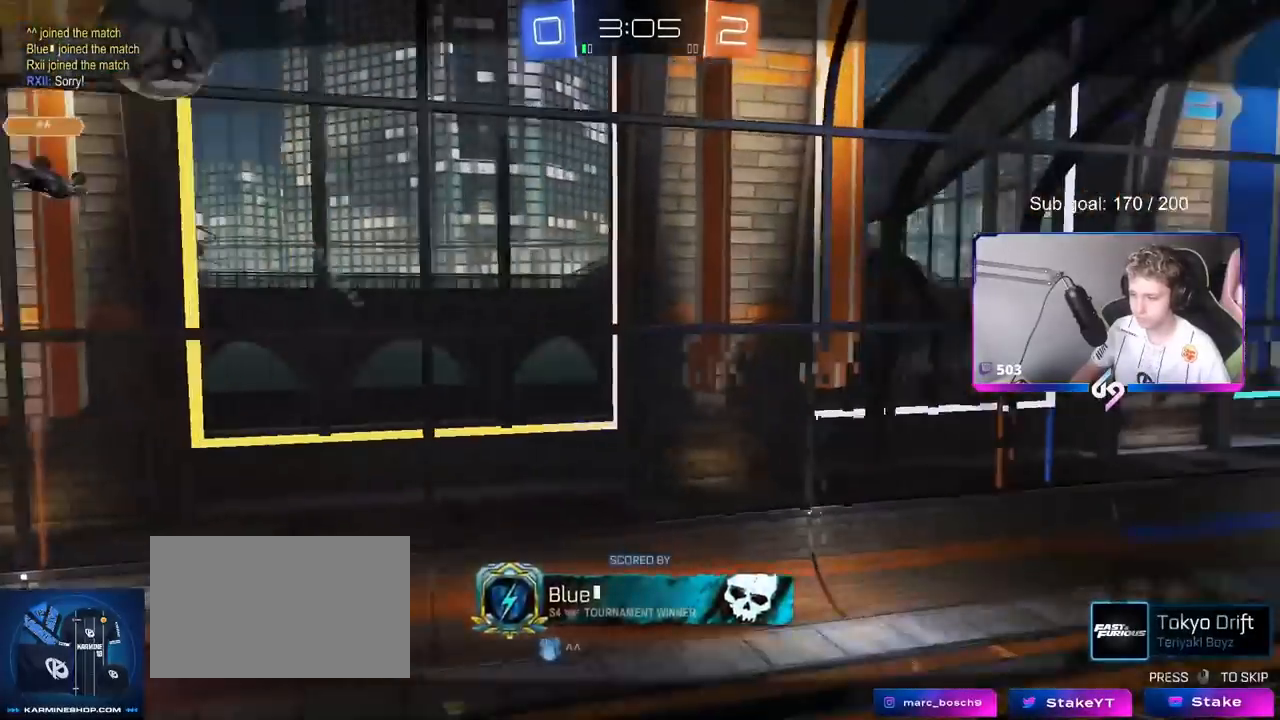
{"keys": [], "mouse": [], "mouse_move": "up", "events": [[233, "mouse_right", "down"], [367, "mouse_right", "up"]]}
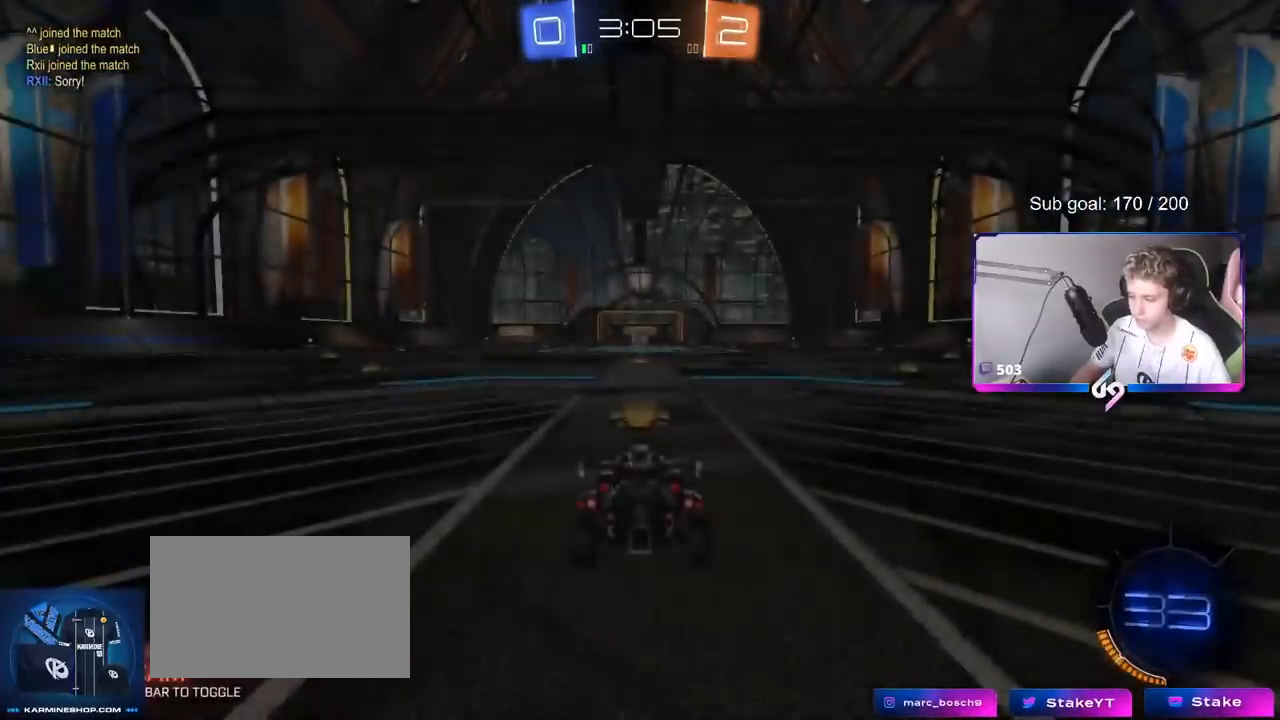
{"keys": [], "mouse": [], "mouse_move": "still", "events": []}
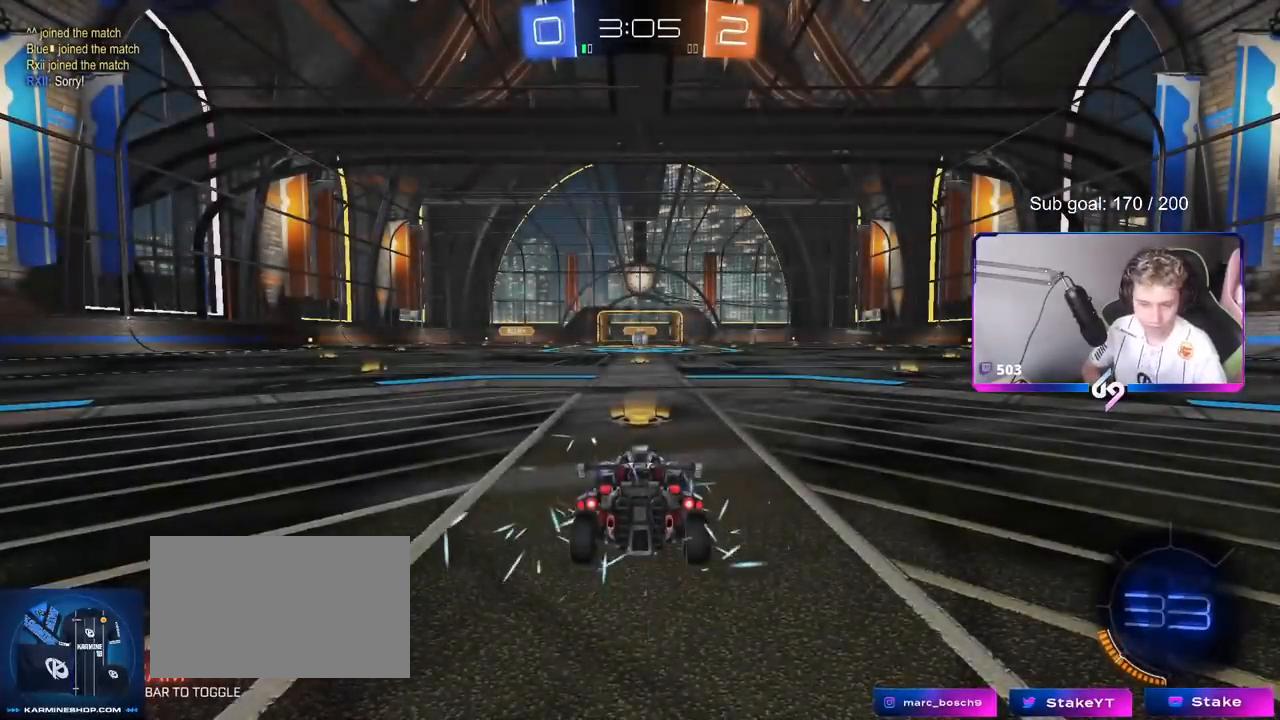
{"keys": [], "mouse": [], "mouse_move": "still", "events": []}